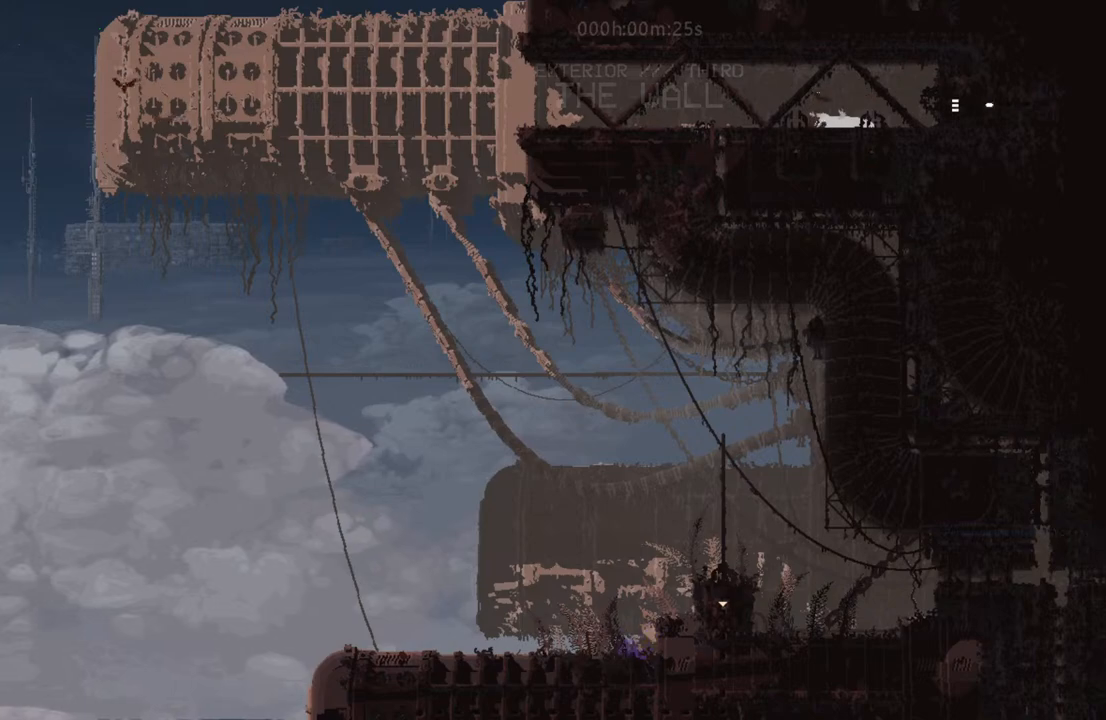
Gameplay with keyboard and mouse; each line is a JSON object with the keys held at the frame after it. "events" lists presses ("down") and releases ("up") of "down", "i", "l", "left", "right", "t" and "up" between this image and that frame as [ms after this image, input, new state], when the widget could be followed in between. No other keys are recorded. Mouse buttons are not recorded. Not read: mouse_move.
{"keys": ["left"], "events": [[100, "l", "down"], [200, "l", "up"], [283, "i", "down"], [433, "i", "up"]]}
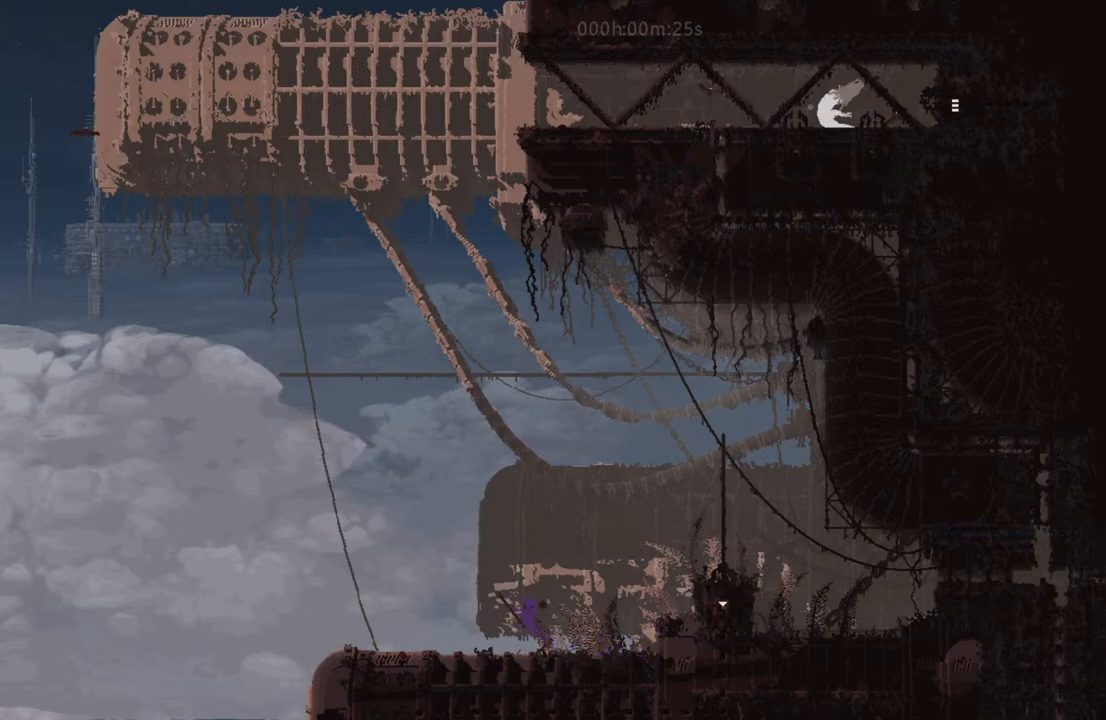
{"keys": ["right"], "events": [[167, "left", "up"], [283, "i", "down"], [450, "i", "up"], [500, "right", "down"]]}
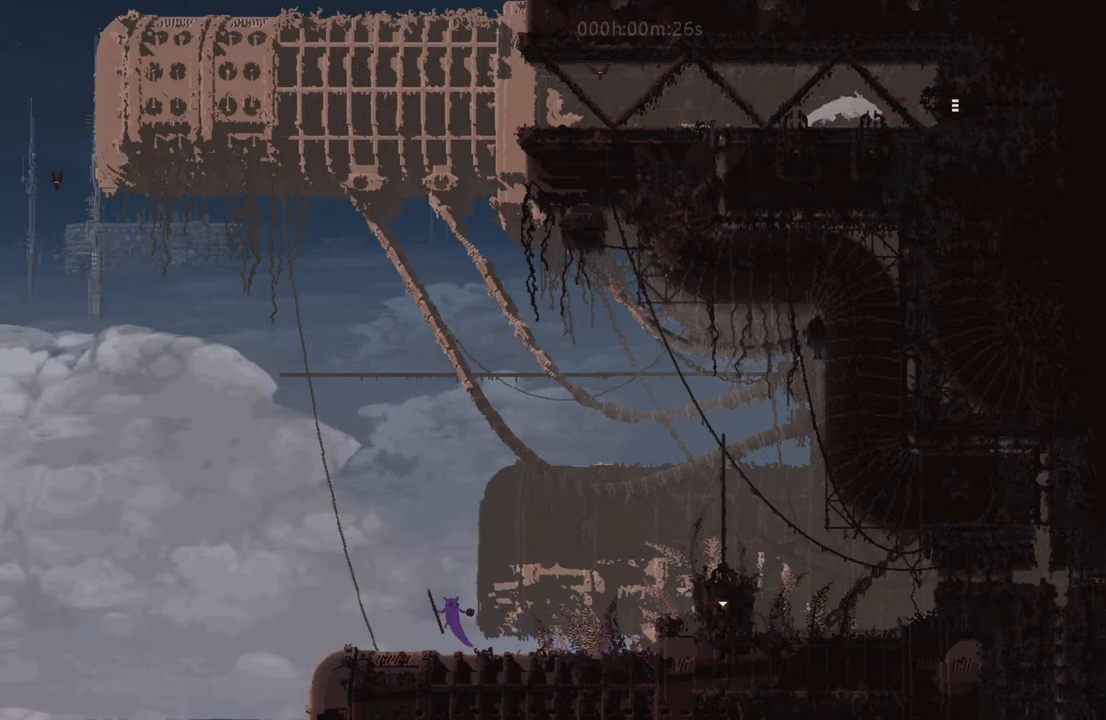
{"keys": ["left"], "events": [[200, "l", "down"], [267, "l", "up"], [283, "right", "up"], [350, "l", "down"], [433, "l", "up"], [467, "left", "down"]]}
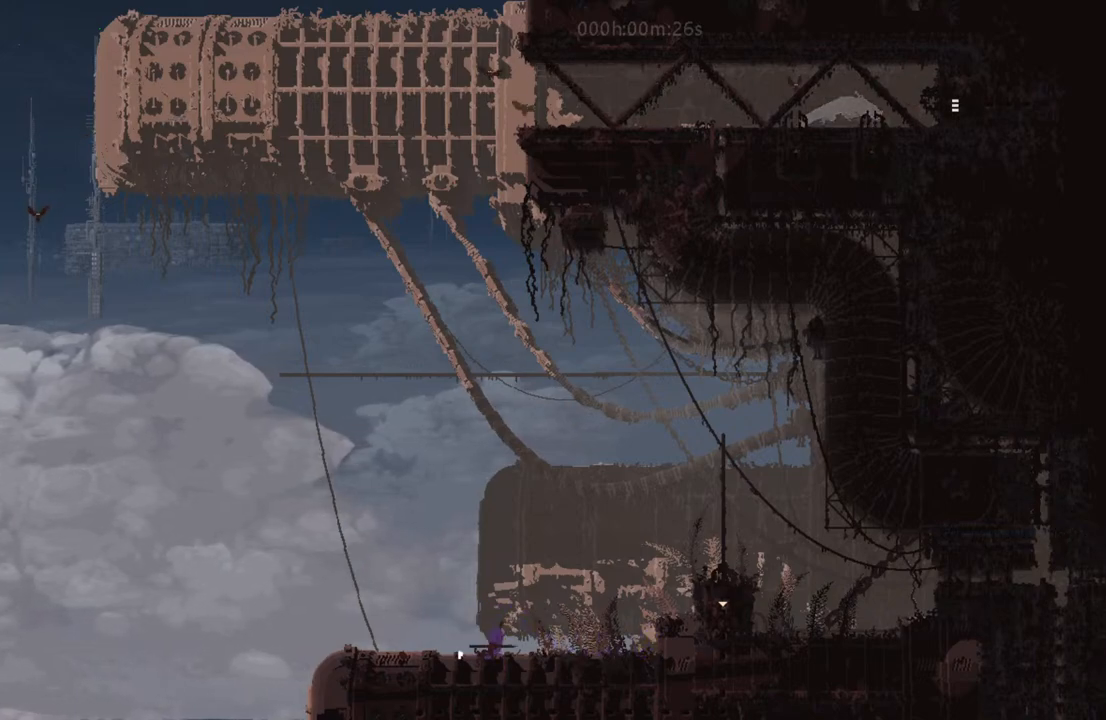
{"keys": ["i", "right"], "events": [[450, "left", "up"], [483, "right", "down"], [500, "i", "down"]]}
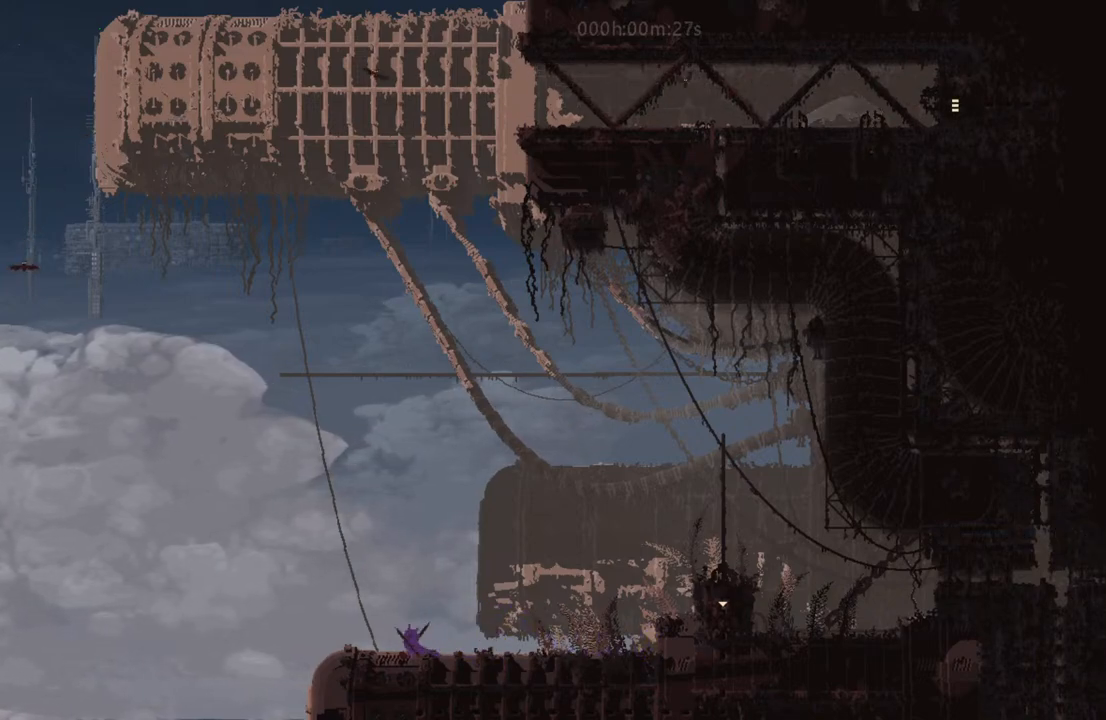
{"keys": ["down", "left"], "events": [[150, "down", "down"], [150, "i", "up"], [150, "right", "up"], [183, "left", "down"]]}
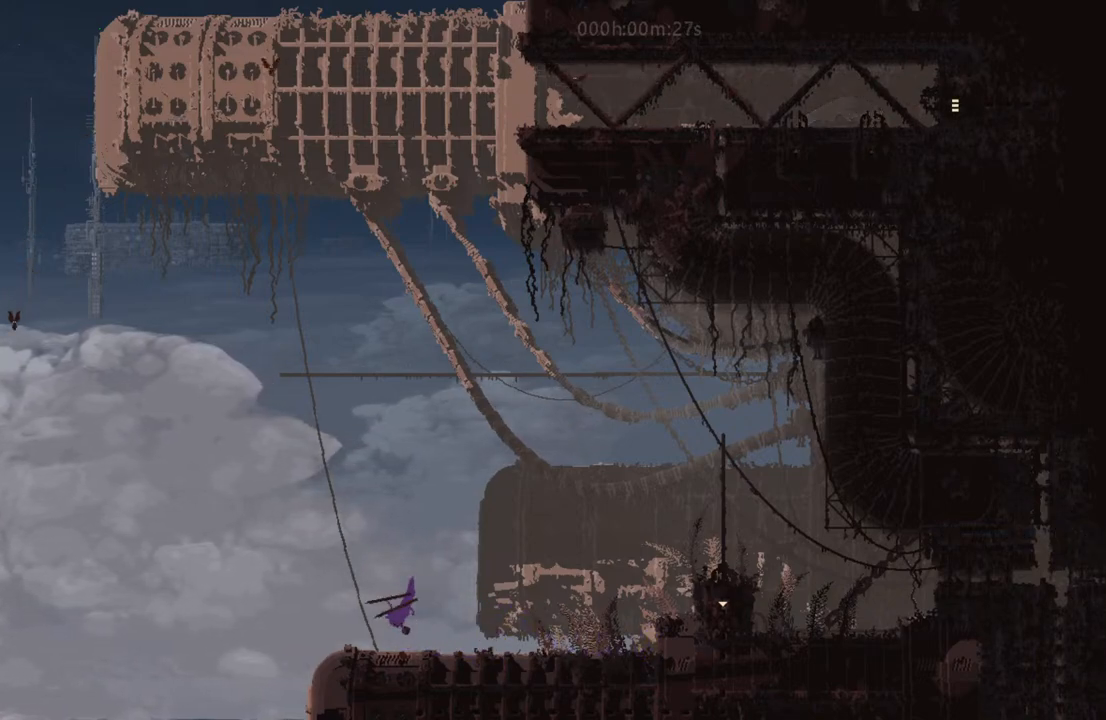
{"keys": ["right"], "events": [[183, "i", "down"], [283, "down", "up"], [300, "i", "up"], [483, "left", "up"], [483, "right", "down"]]}
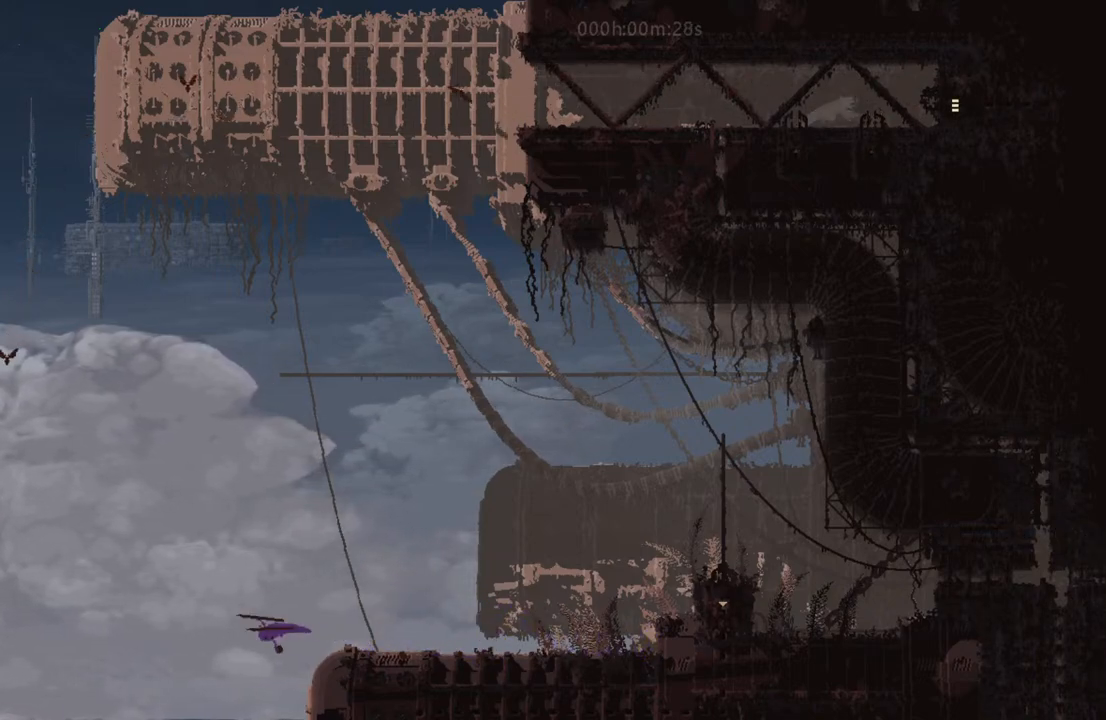
{"keys": ["right"], "events": []}
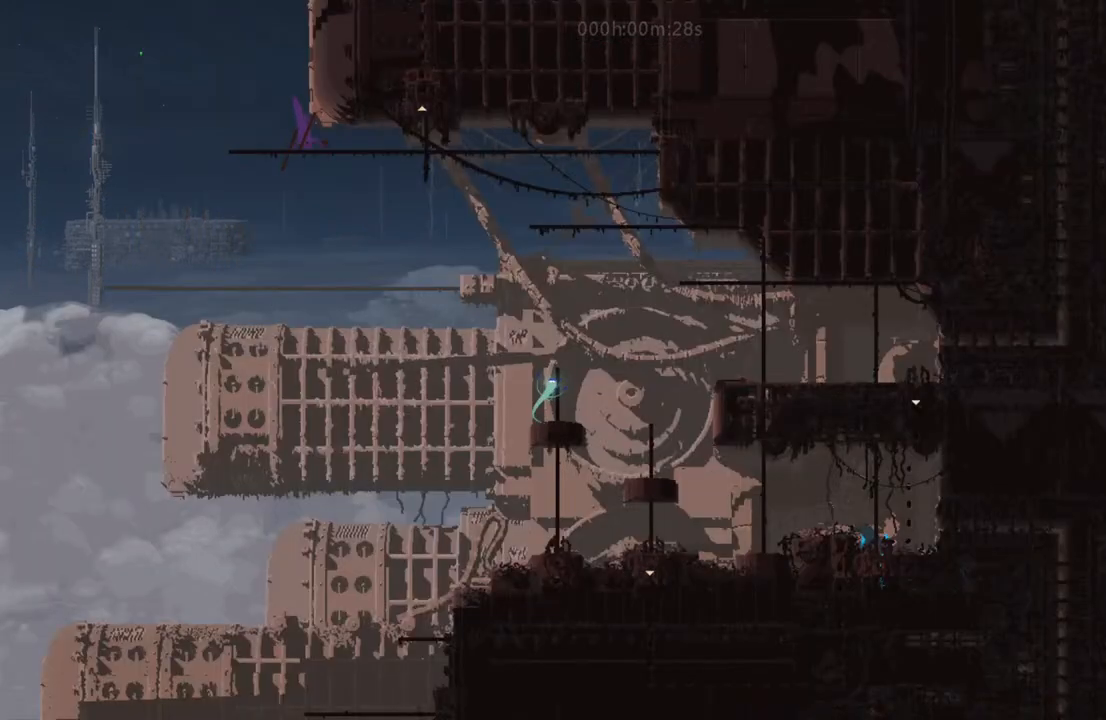
{"keys": ["up"], "events": [[333, "right", "up"], [383, "up", "down"]]}
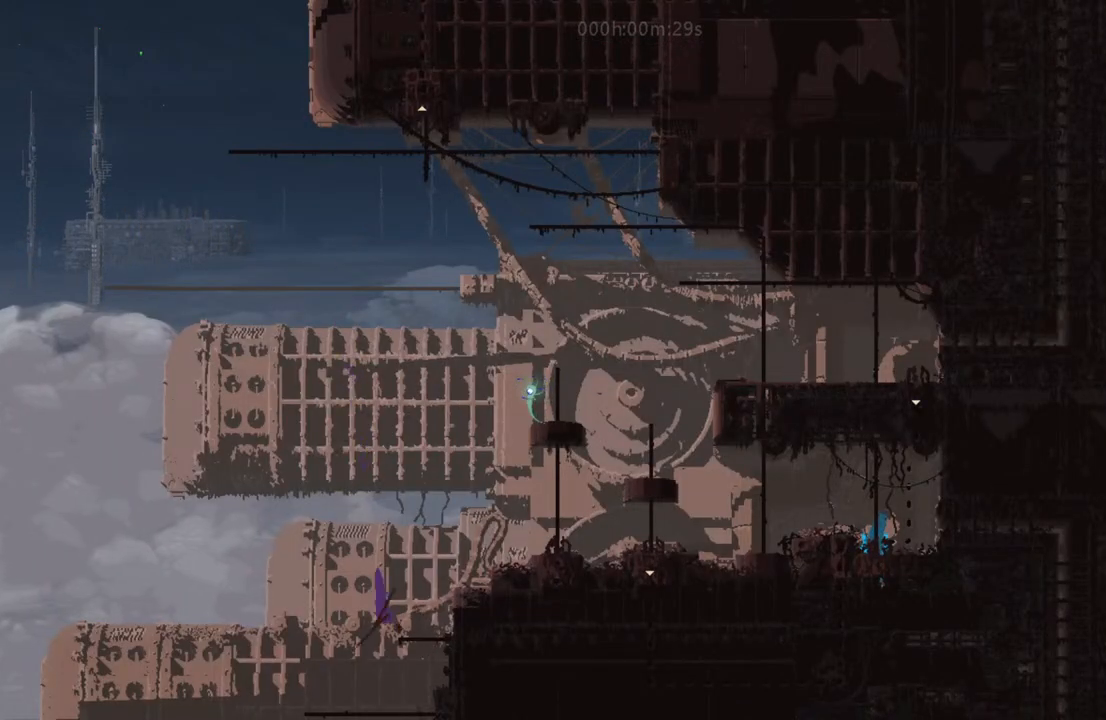
{"keys": [], "events": [[267, "up", "up"]]}
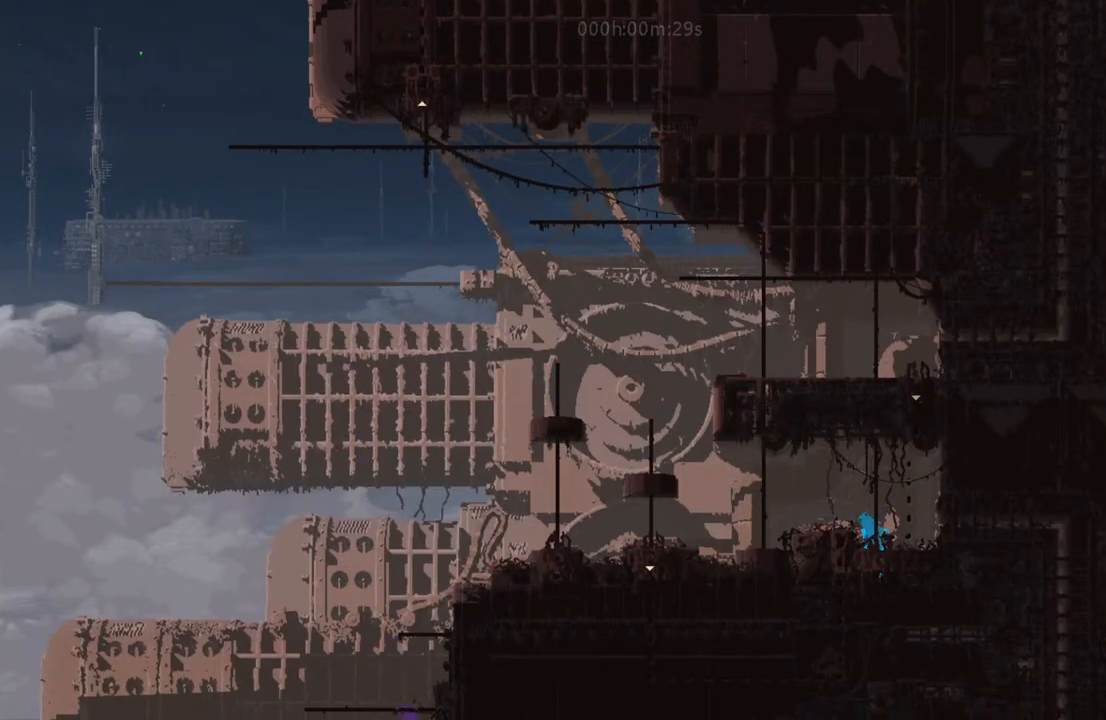
{"keys": ["right"], "events": [[50, "down", "down"], [283, "down", "up"], [483, "right", "down"]]}
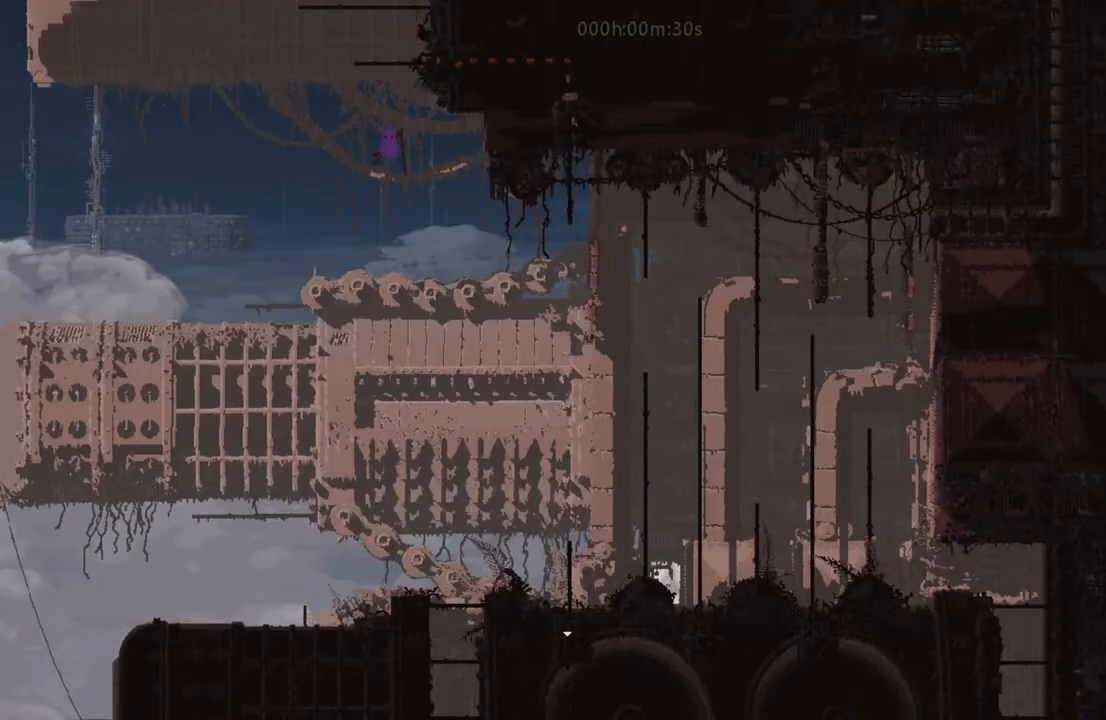
{"keys": ["left", "up"], "events": [[183, "right", "up"], [300, "up", "down"], [433, "left", "down"]]}
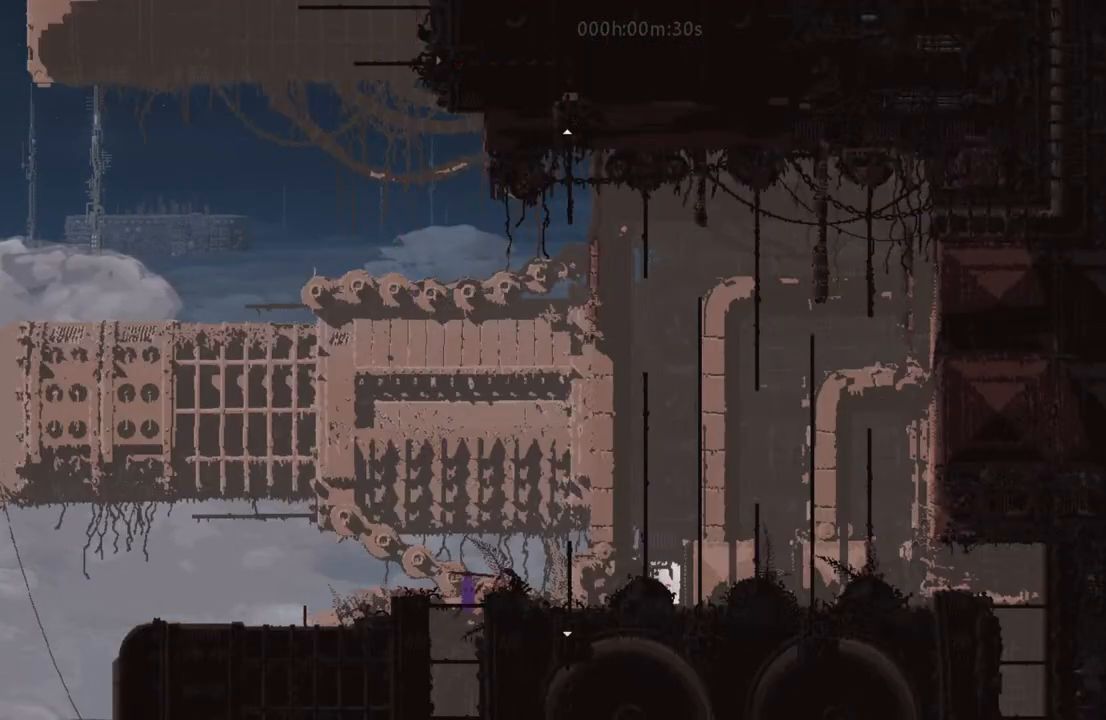
{"keys": ["down"], "events": [[167, "left", "up"], [283, "up", "up"], [383, "down", "down"]]}
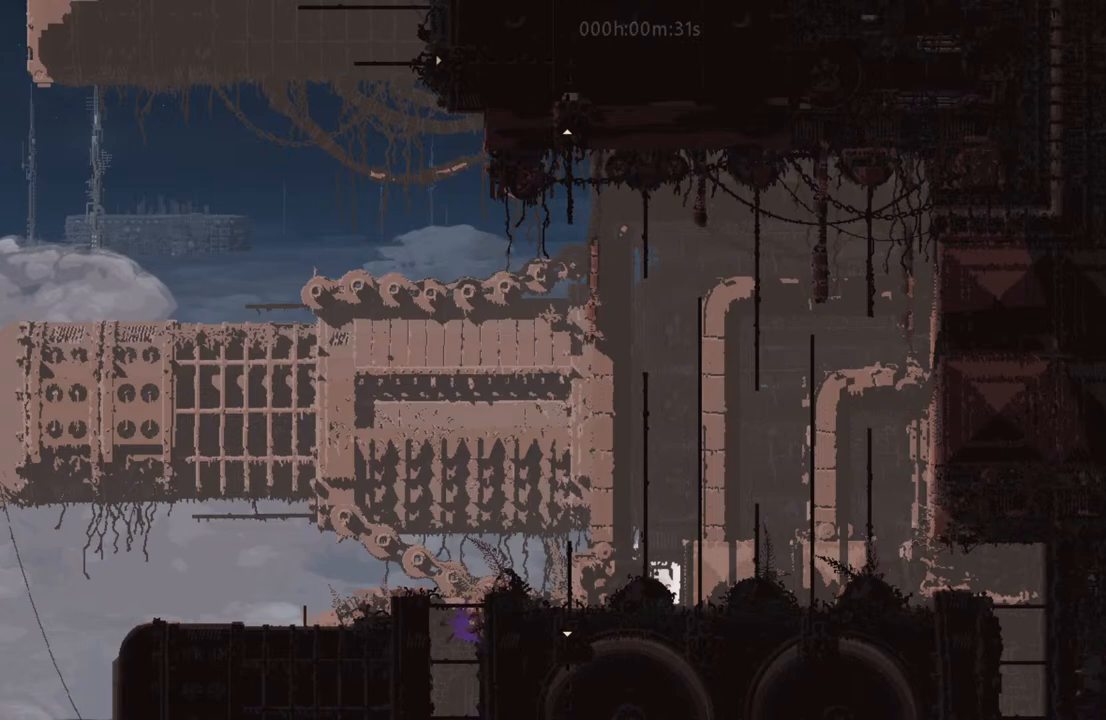
{"keys": [], "events": [[150, "down", "up"], [400, "right", "down"], [467, "right", "up"]]}
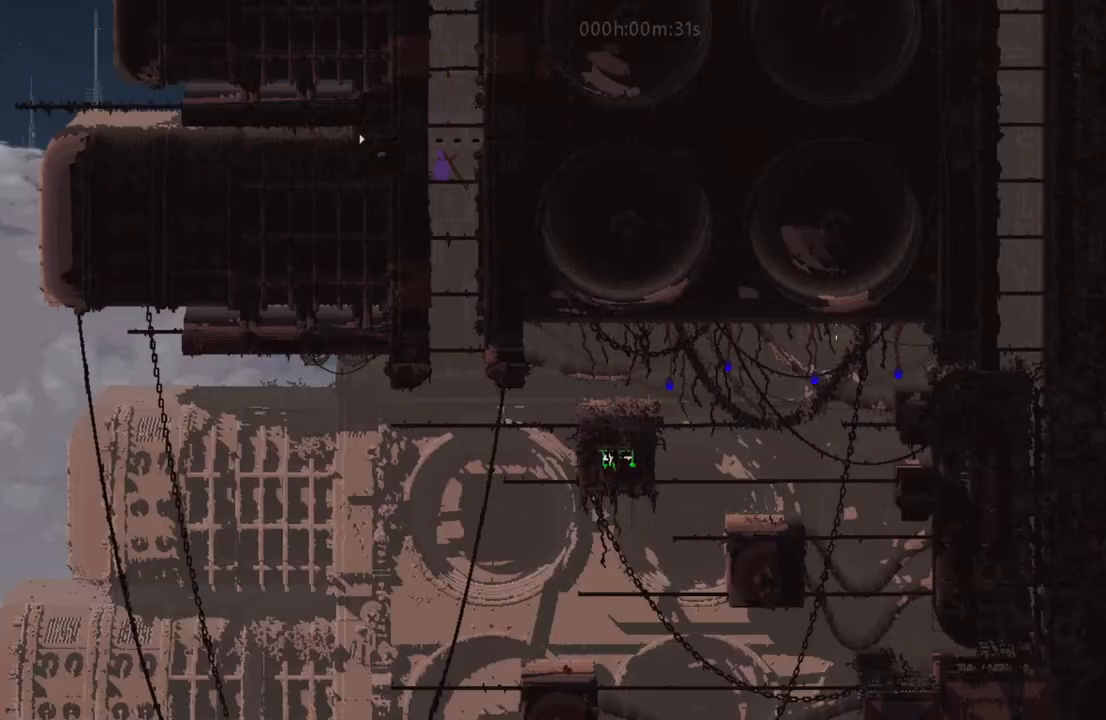
{"keys": ["up"], "events": [[367, "up", "down"]]}
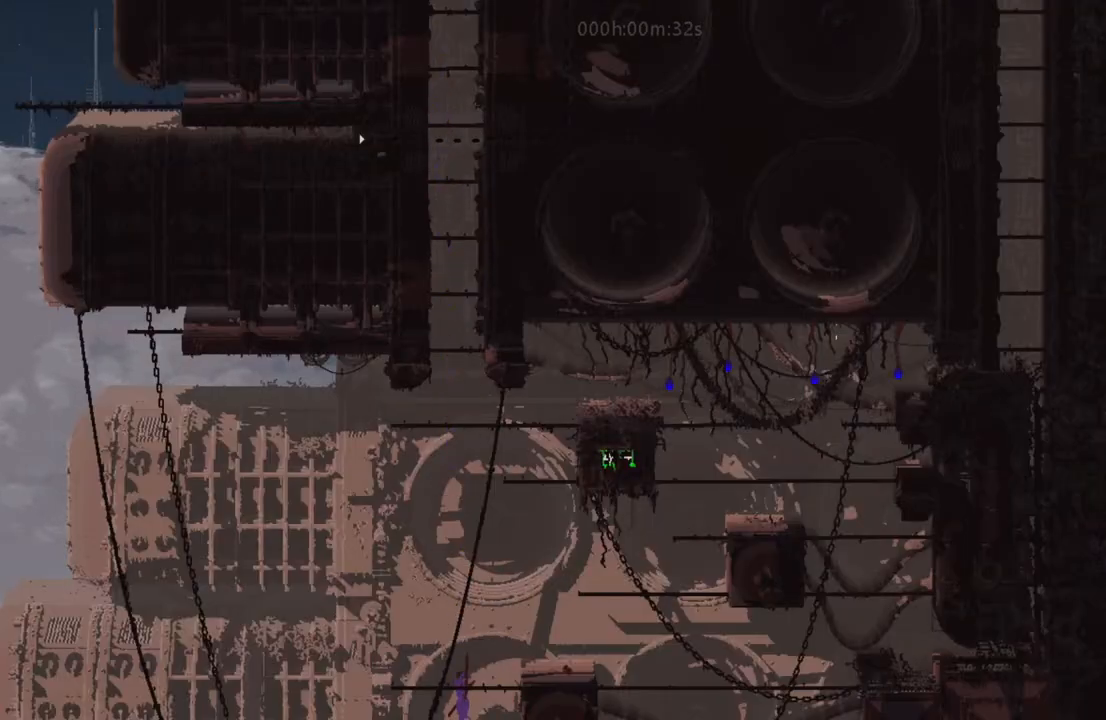
{"keys": ["down", "right"], "events": [[100, "up", "up"], [200, "down", "down"], [233, "right", "down"]]}
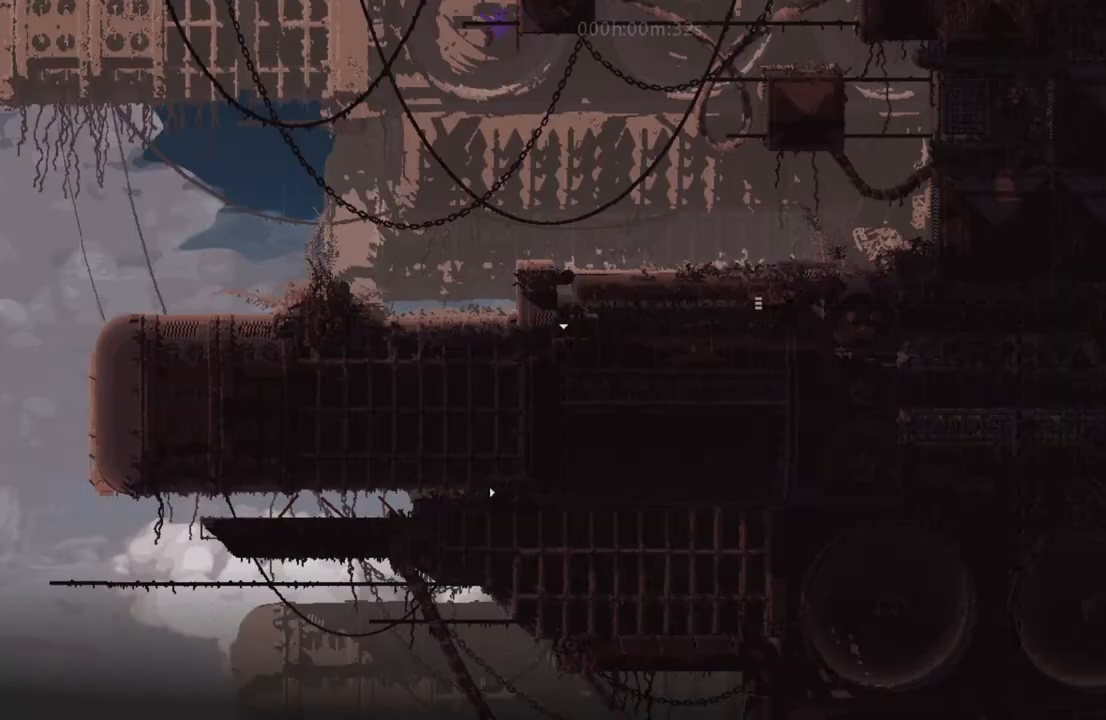
{"keys": [], "events": [[500, "down", "up"], [500, "right", "up"]]}
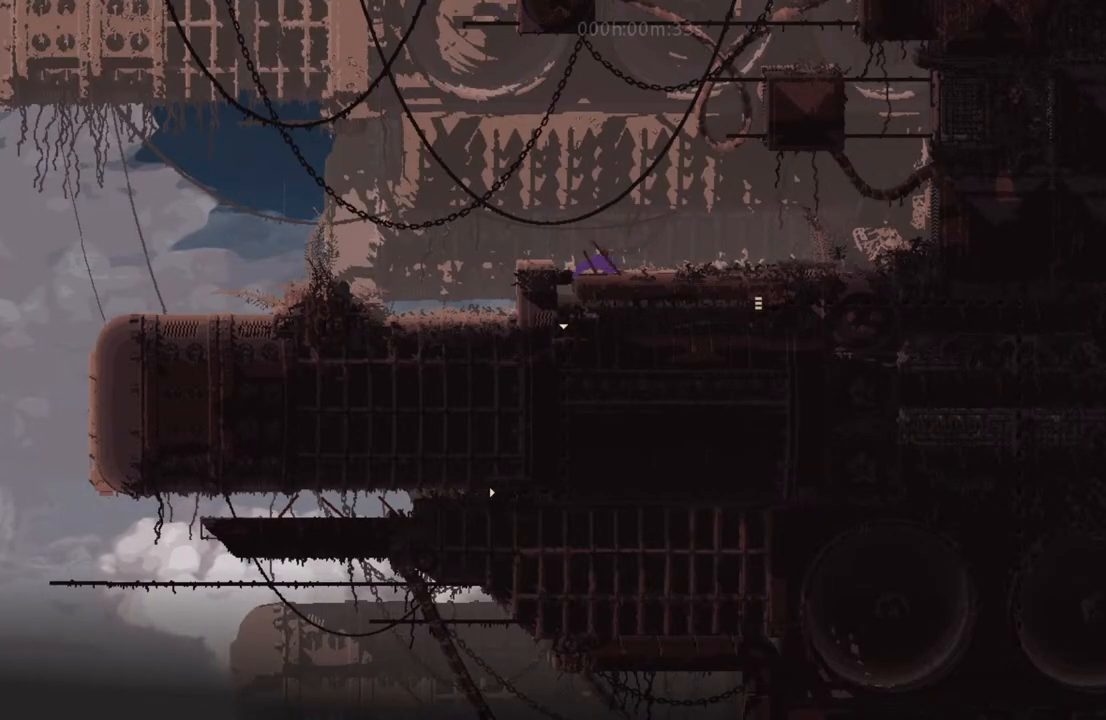
{"keys": ["left"], "events": [[350, "left", "down"]]}
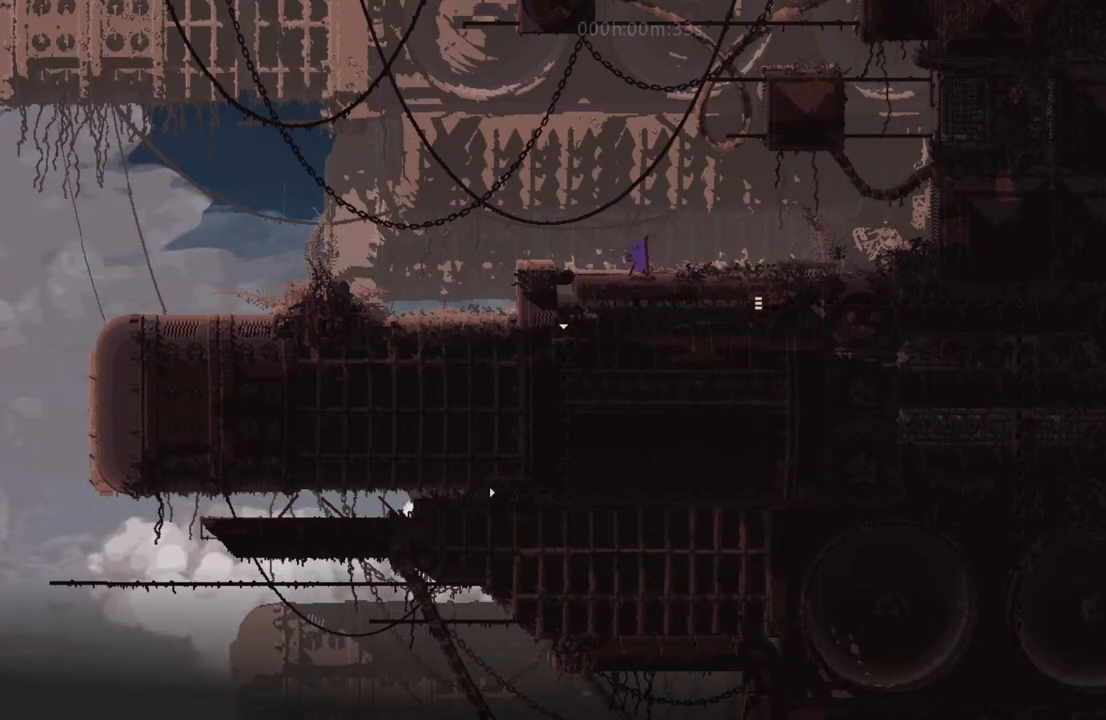
{"keys": [], "events": [[250, "down", "down"], [333, "left", "up"], [400, "down", "up"]]}
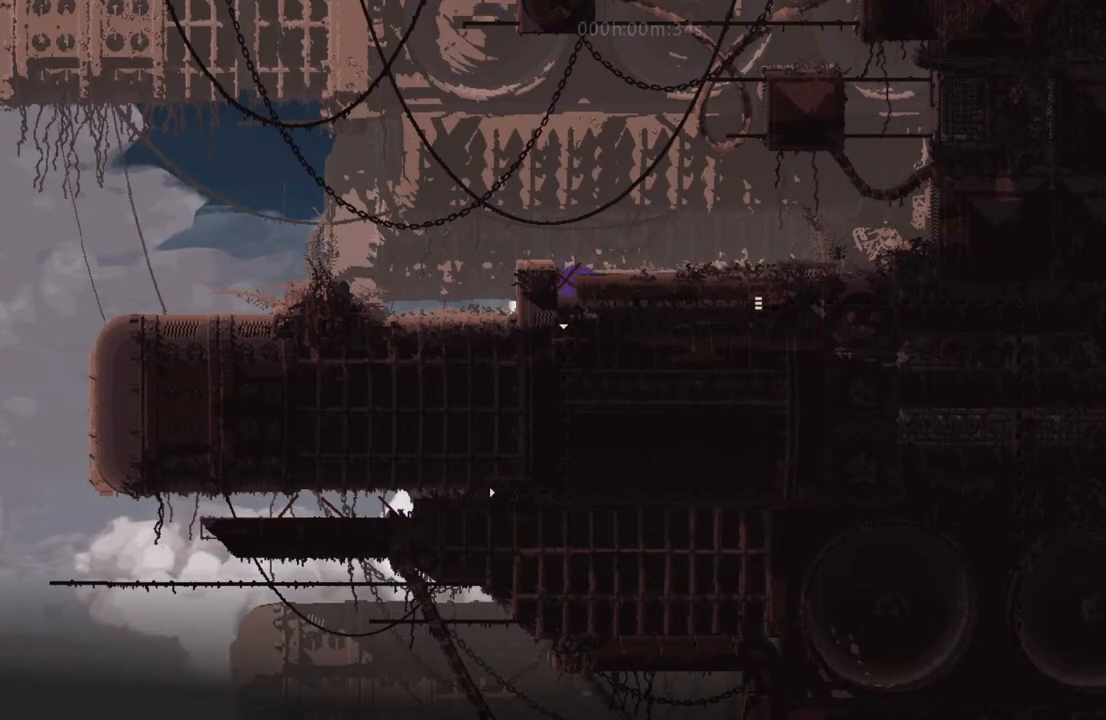
{"keys": ["right"], "events": [[200, "down", "down"], [350, "down", "up"], [350, "right", "down"]]}
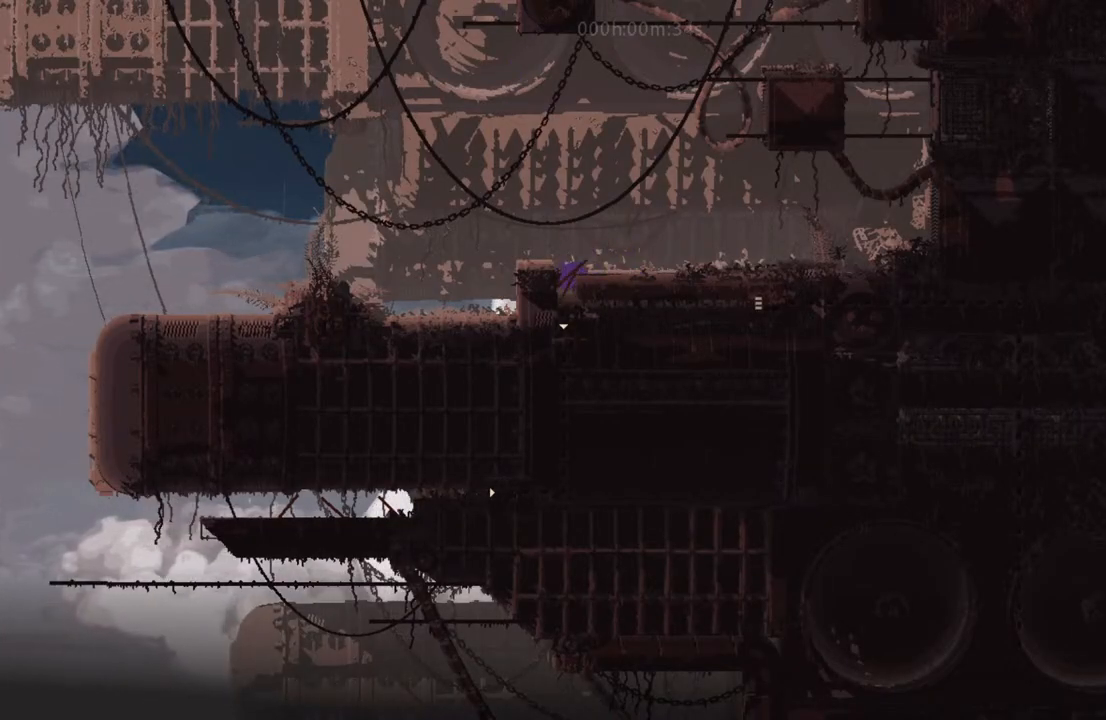
{"keys": ["left"], "events": [[183, "right", "up"], [500, "left", "down"]]}
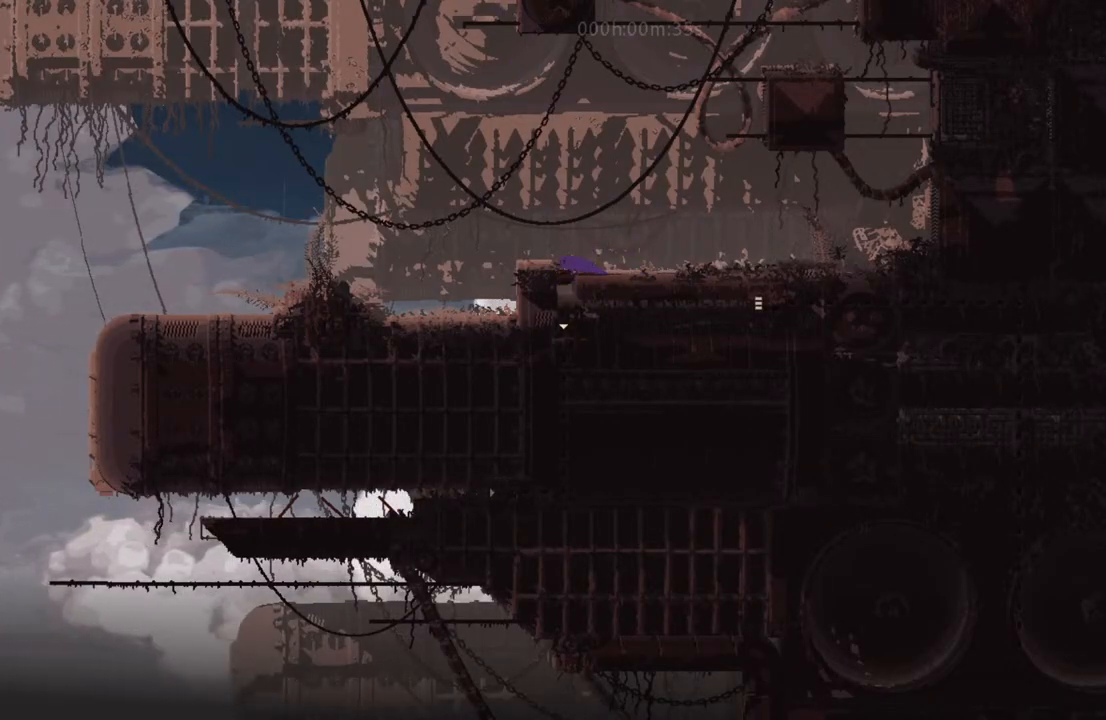
{"keys": ["right"], "events": [[33, "down", "down"], [67, "left", "up"], [350, "down", "up"], [350, "right", "down"]]}
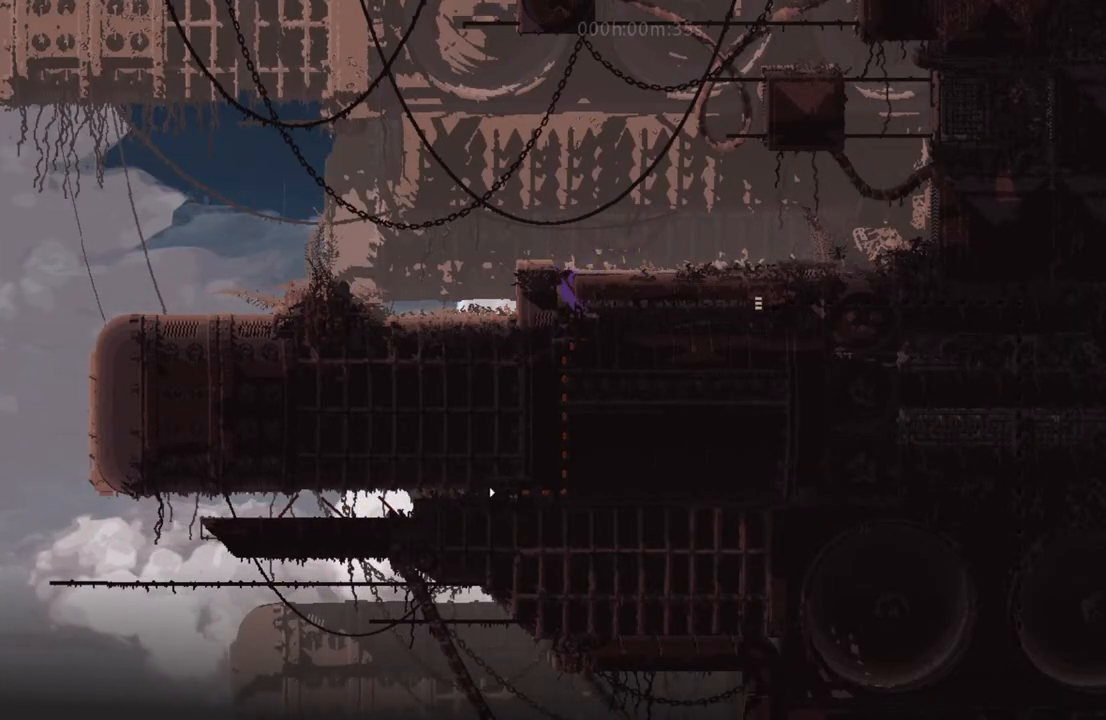
{"keys": ["right"], "events": [[183, "i", "down"], [283, "i", "up"]]}
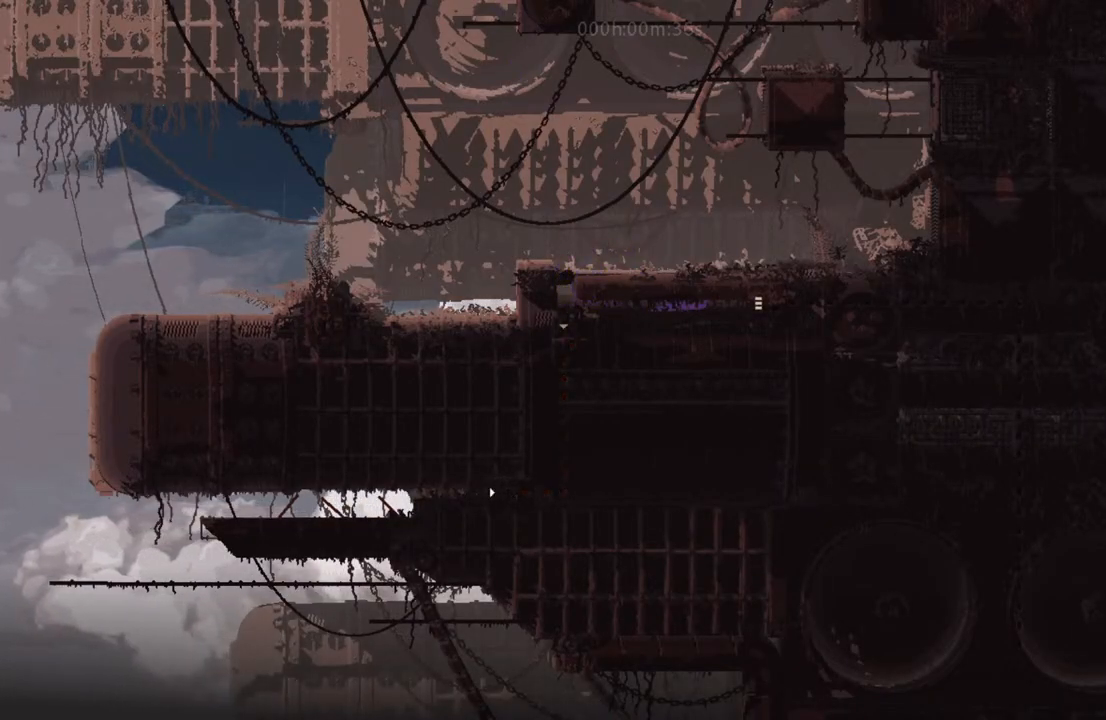
{"keys": ["right"], "events": []}
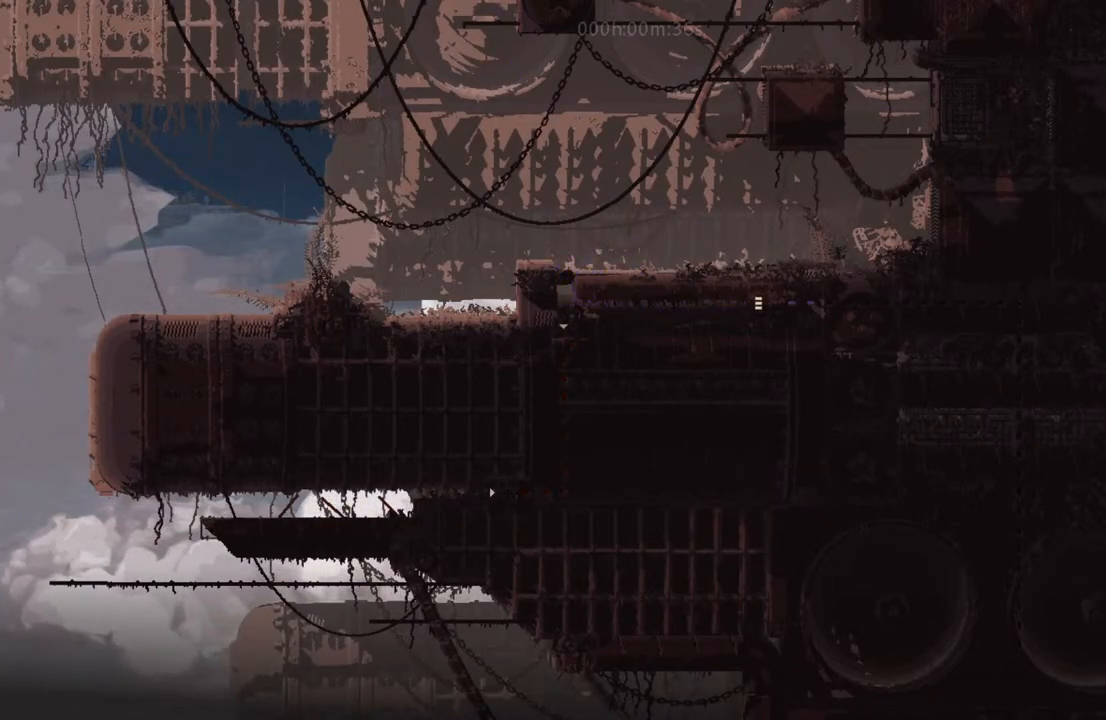
{"keys": ["right"], "events": []}
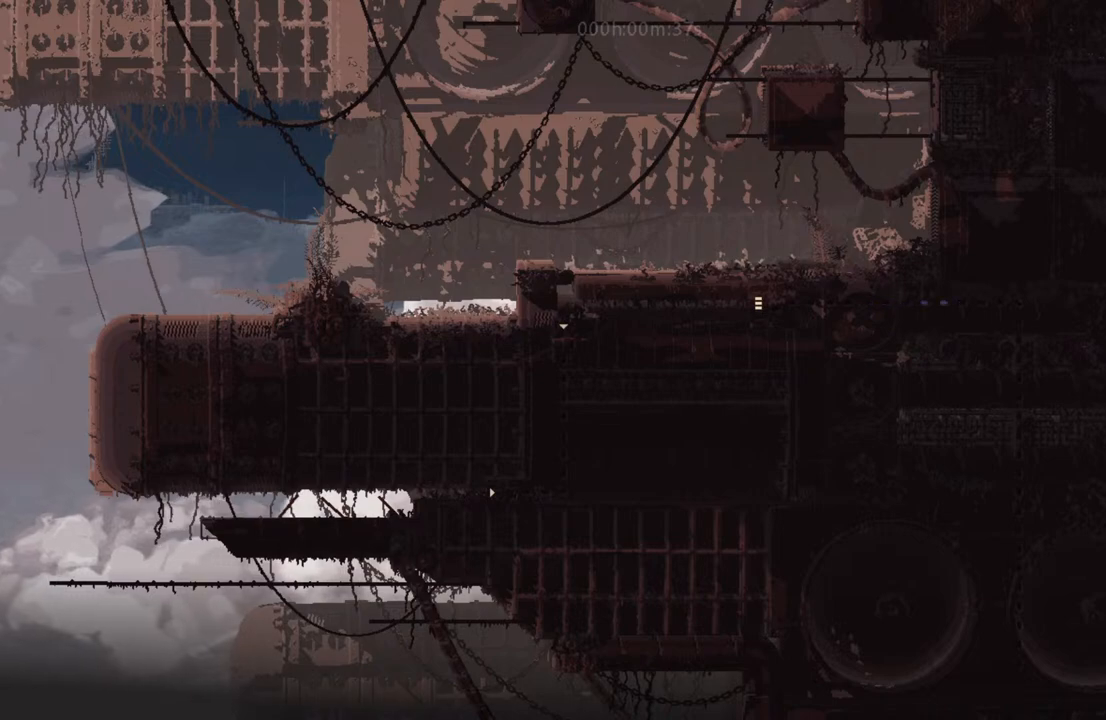
{"keys": ["right"], "events": []}